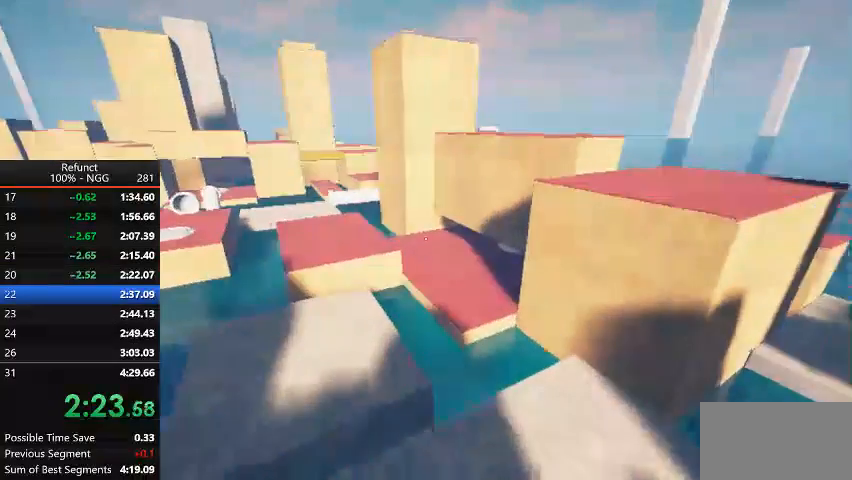
Gameplay with keyboard; each line is a JSON object with the keys held at the frame after it. "events" lists presses ("down") and releases ("up") of "click", "down", "jump", "left", "menu", "right", "slide" and "up" between this image and that frame as [ms after this image, input, new state], when the widget could be followed in between. No other keys are recorded. Mouse input is not recorded. Key names are as the overlay labels them; some are game actions (e.g. jump) rather than physical keys.
{"keys": ["jump", "up"], "events": [[333, "jump", "down"], [367, "right", "down"], [500, "right", "up"]]}
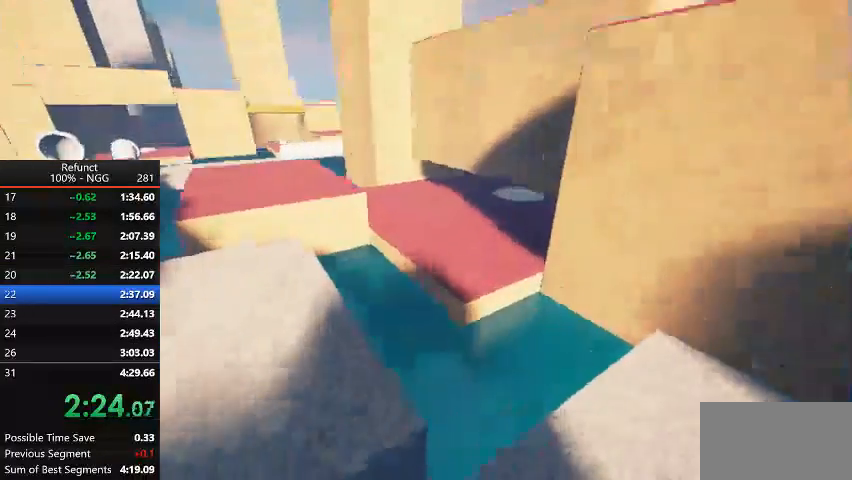
{"keys": ["jump", "right", "up"], "events": [[100, "right", "down"]]}
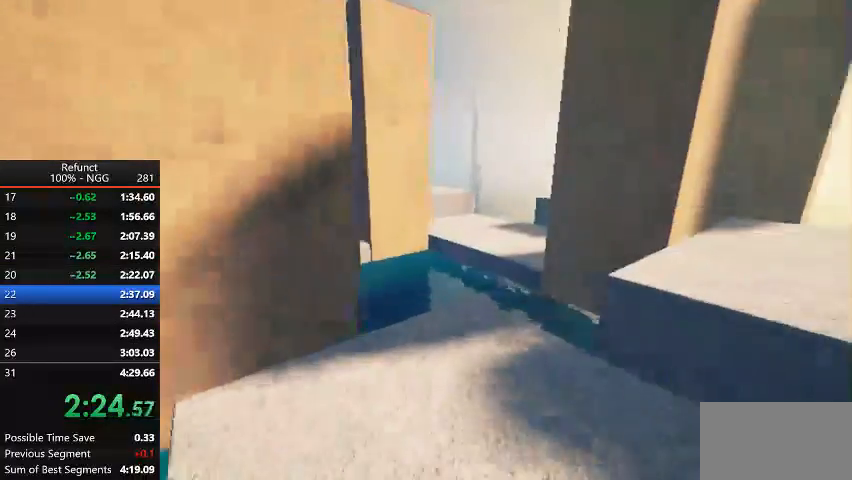
{"keys": ["up"], "events": [[33, "jump", "up"], [133, "right", "up"], [167, "left", "down"], [300, "left", "up"]]}
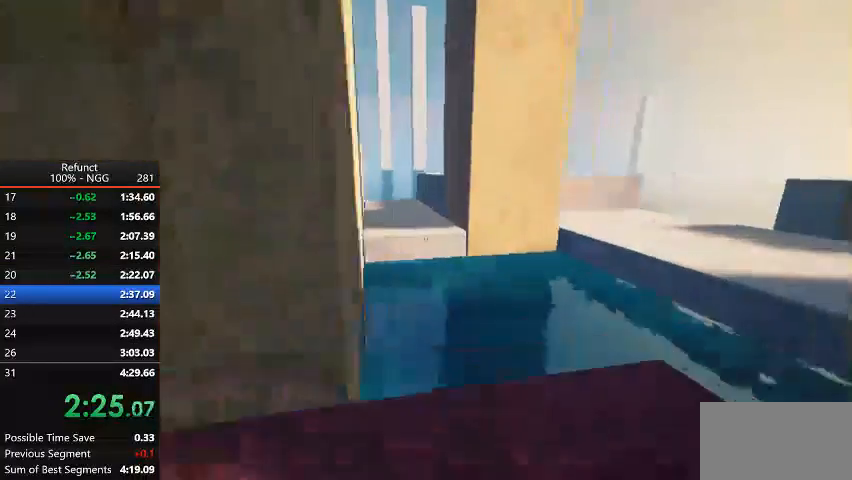
{"keys": ["jump", "up"], "events": [[333, "jump", "down"], [333, "left", "down"], [400, "left", "up"]]}
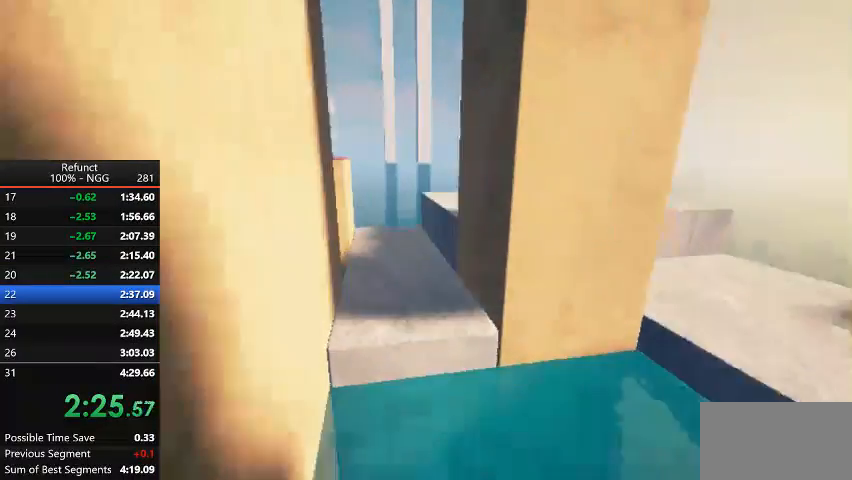
{"keys": ["up"], "events": [[233, "jump", "up"]]}
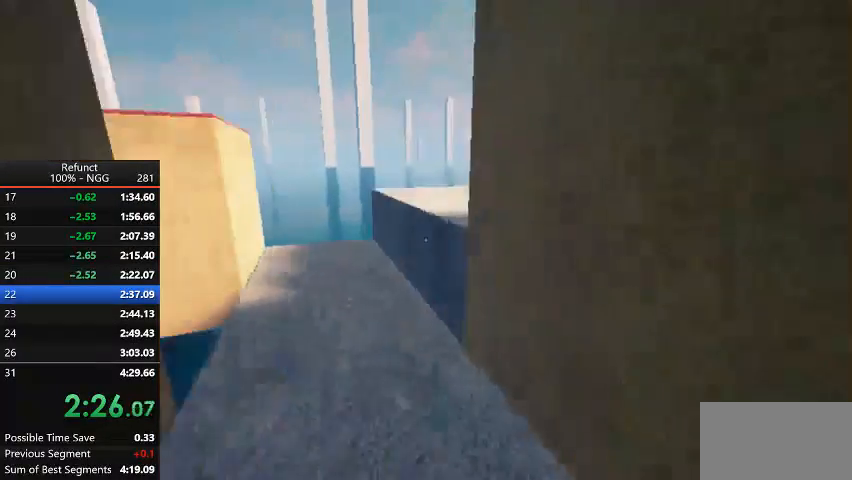
{"keys": ["right", "up"], "events": [[267, "jump", "down"], [267, "right", "down"], [400, "jump", "up"]]}
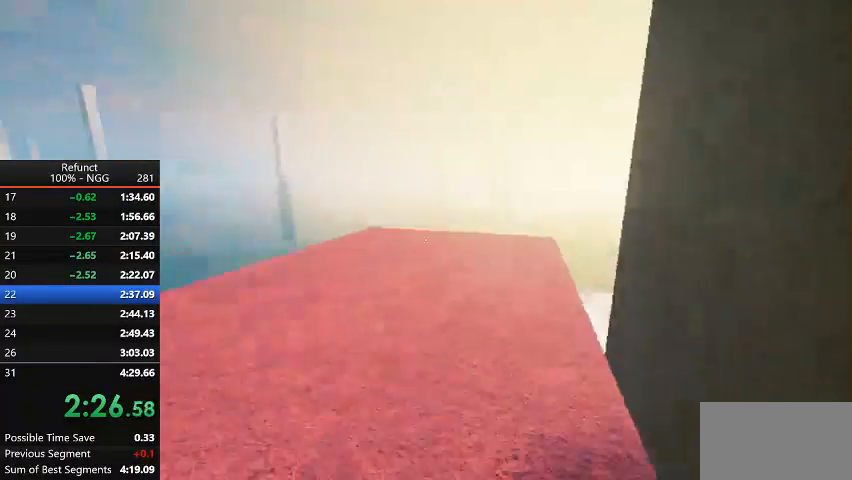
{"keys": ["up"], "events": [[233, "right", "up"]]}
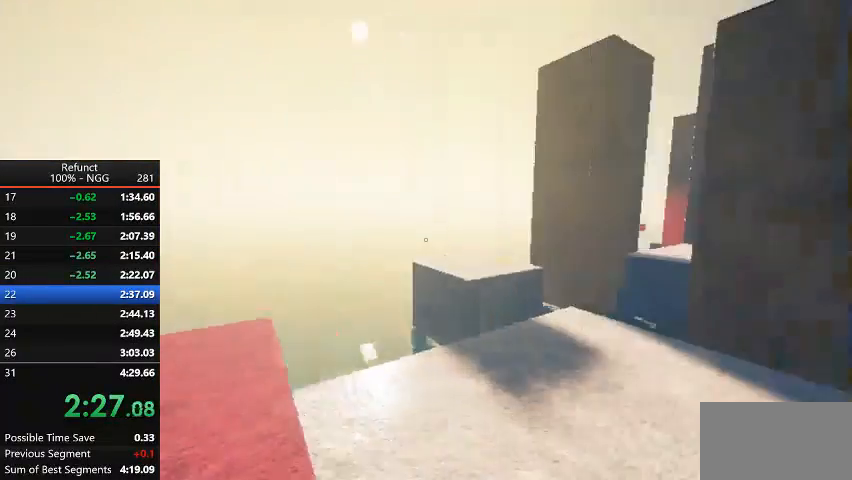
{"keys": ["up"], "events": [[167, "right", "down"], [333, "right", "up"]]}
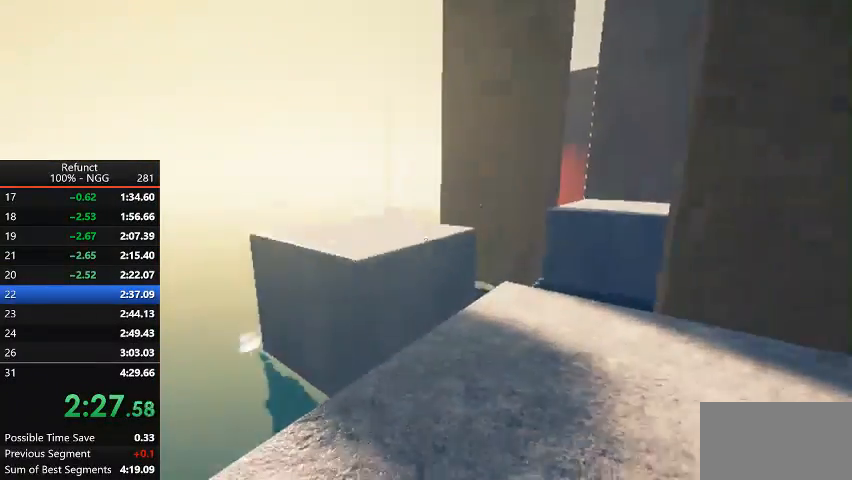
{"keys": ["right", "up"], "events": [[67, "jump", "down"], [200, "jump", "up"], [367, "right", "down"]]}
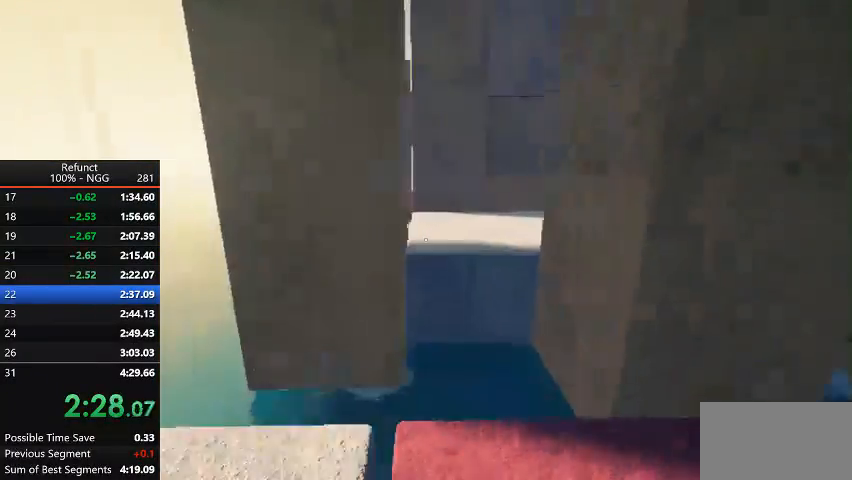
{"keys": ["left", "up"], "events": [[133, "jump", "down"], [333, "jump", "up"], [333, "right", "up"], [400, "left", "down"]]}
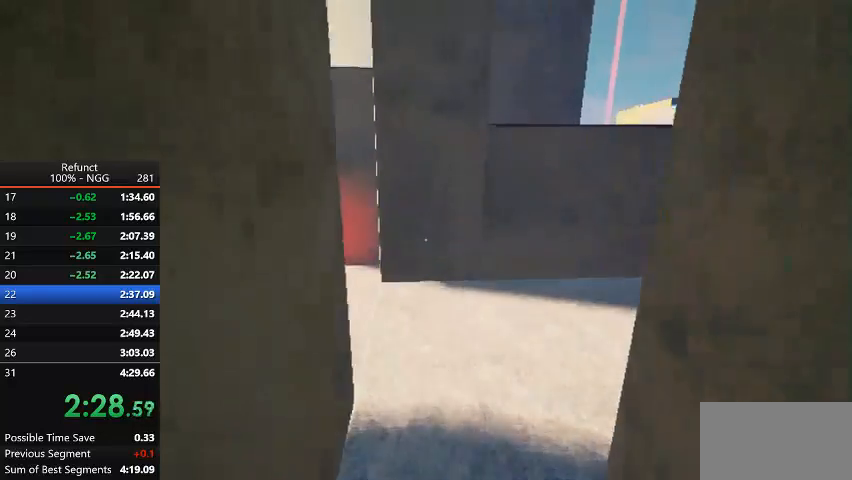
{"keys": ["left", "up"], "events": [[100, "left", "up"], [167, "left", "down"], [300, "left", "up"], [467, "left", "down"]]}
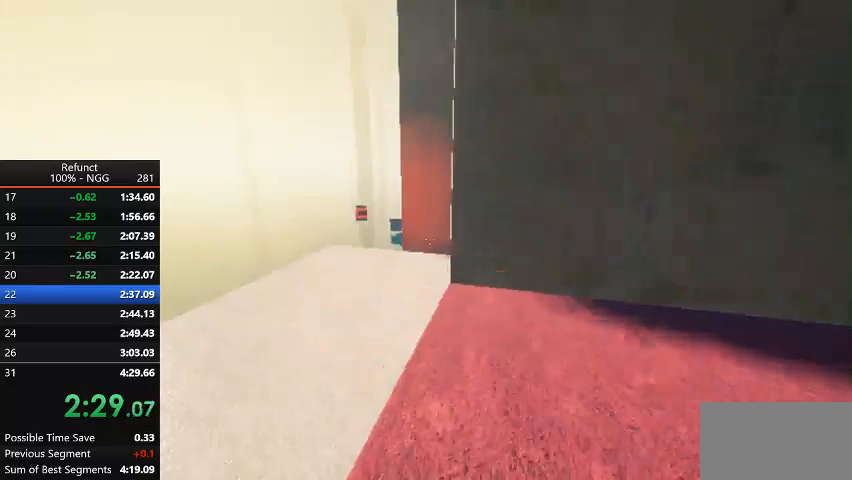
{"keys": ["up"], "events": [[33, "jump", "down"], [233, "jump", "up"], [233, "left", "up"]]}
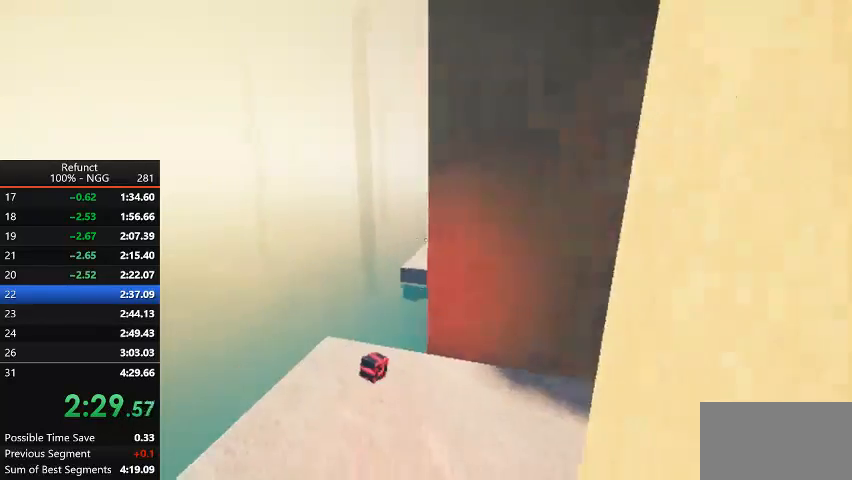
{"keys": ["up"], "events": [[100, "left", "down"], [200, "left", "up"]]}
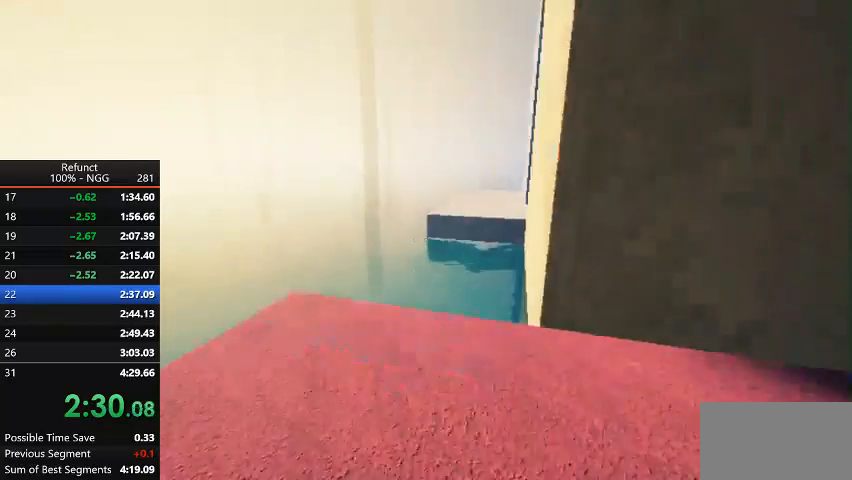
{"keys": ["jump", "up"], "events": [[333, "jump", "down"]]}
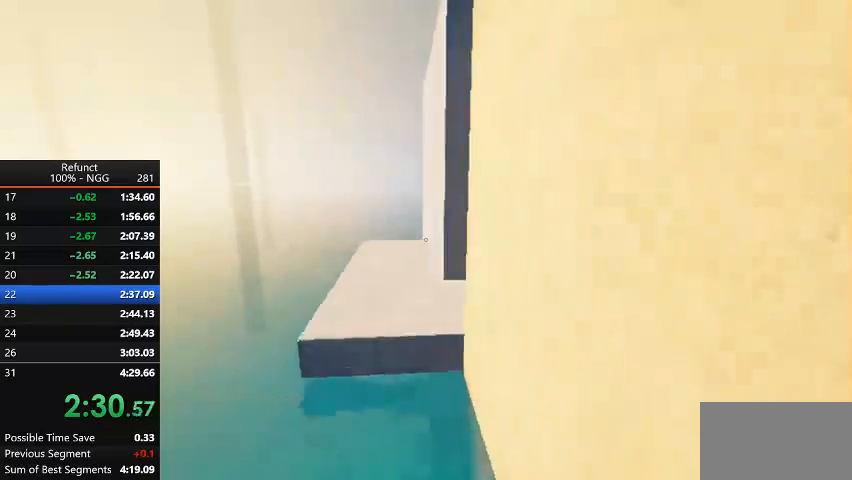
{"keys": ["right", "up"], "events": [[33, "jump", "up"], [267, "right", "down"]]}
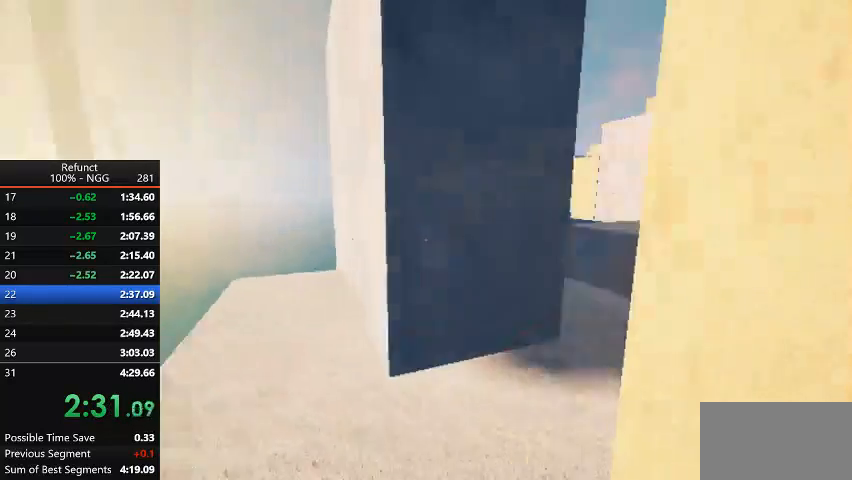
{"keys": ["up"], "events": [[367, "right", "up"]]}
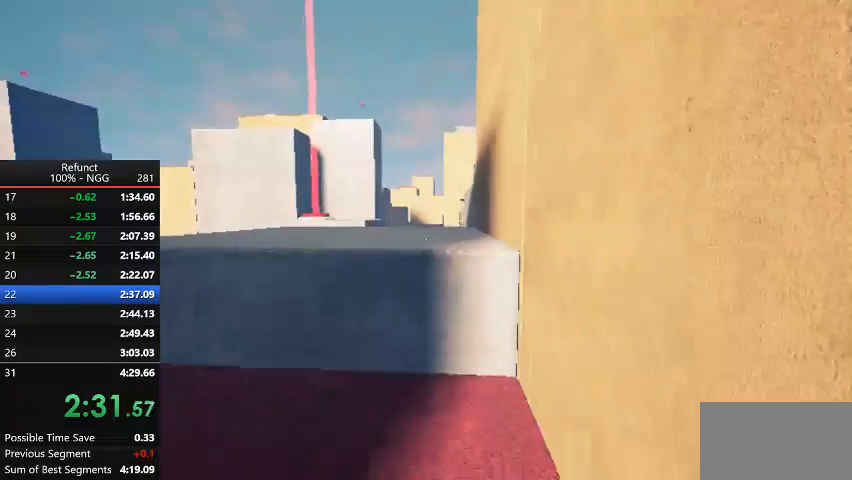
{"keys": ["up"], "events": [[67, "jump", "down"], [200, "jump", "up"]]}
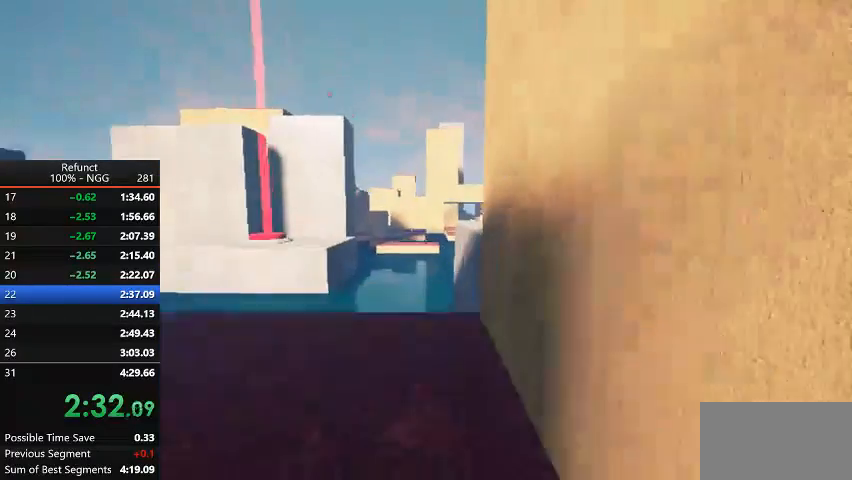
{"keys": ["jump", "right", "up"], "events": [[500, "jump", "down"], [500, "right", "down"]]}
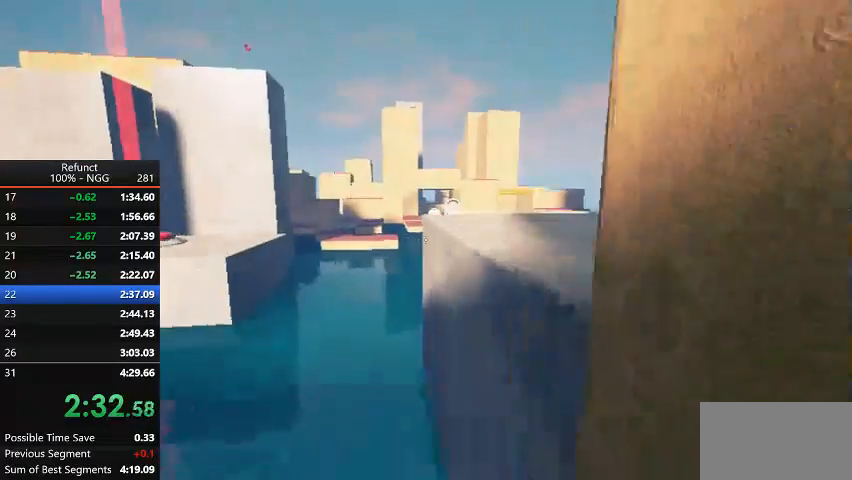
{"keys": ["left", "up"], "events": [[200, "jump", "up"], [233, "right", "up"], [500, "left", "down"]]}
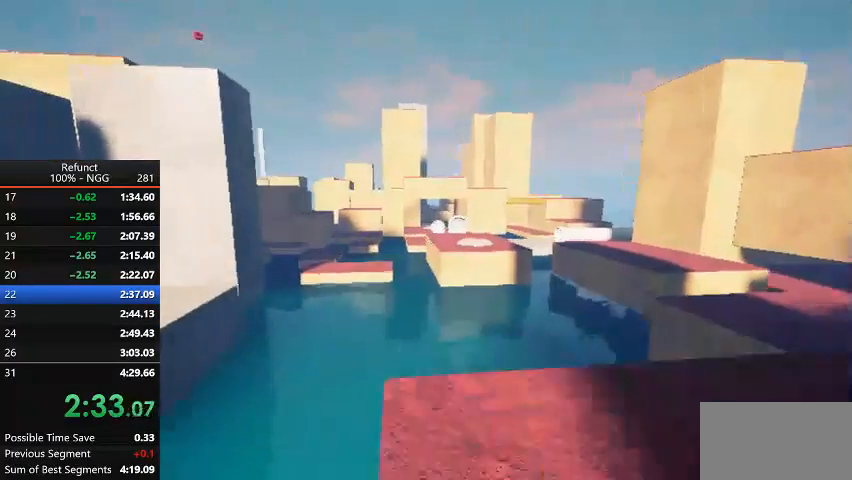
{"keys": ["jump", "left", "up"], "events": [[233, "jump", "down"]]}
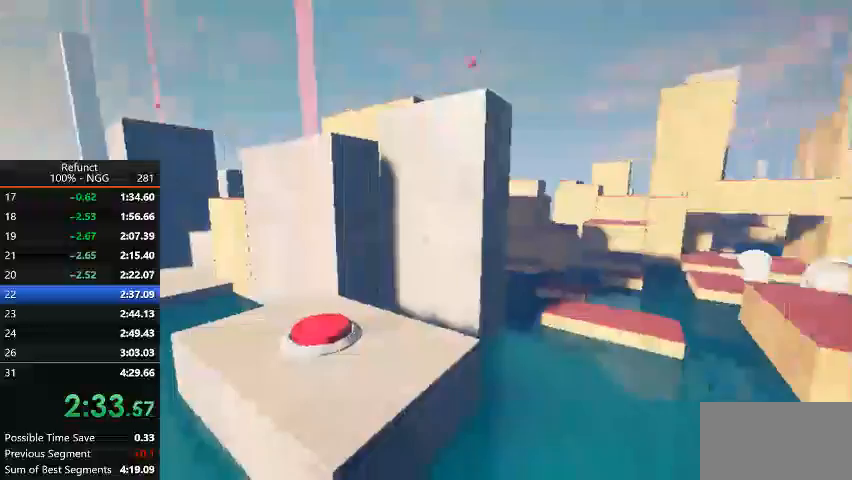
{"keys": ["jump", "up"], "events": [[367, "left", "up"]]}
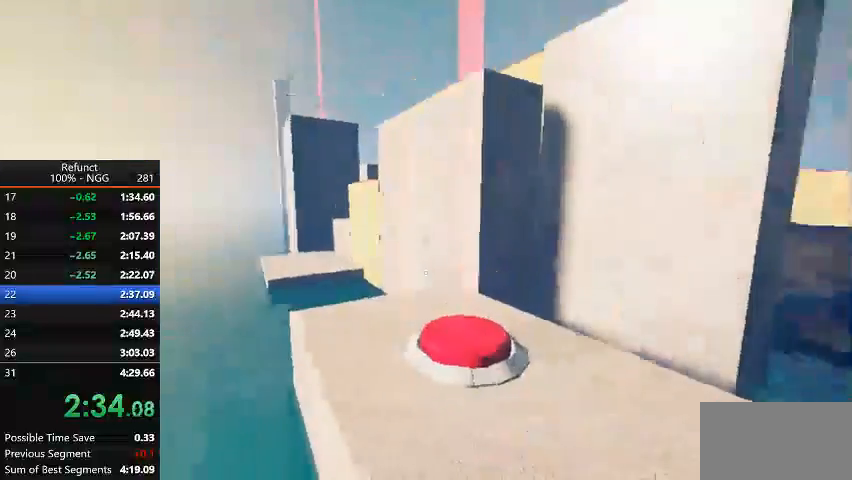
{"keys": ["up"], "events": [[100, "jump", "up"]]}
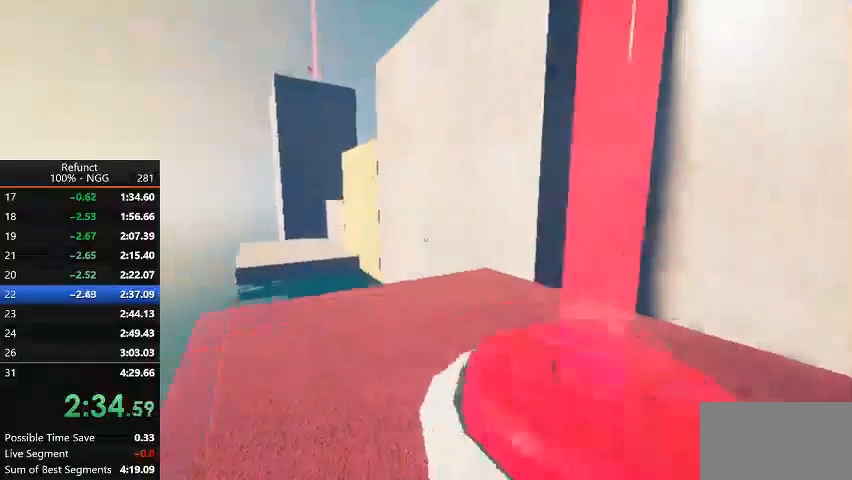
{"keys": ["up"], "events": []}
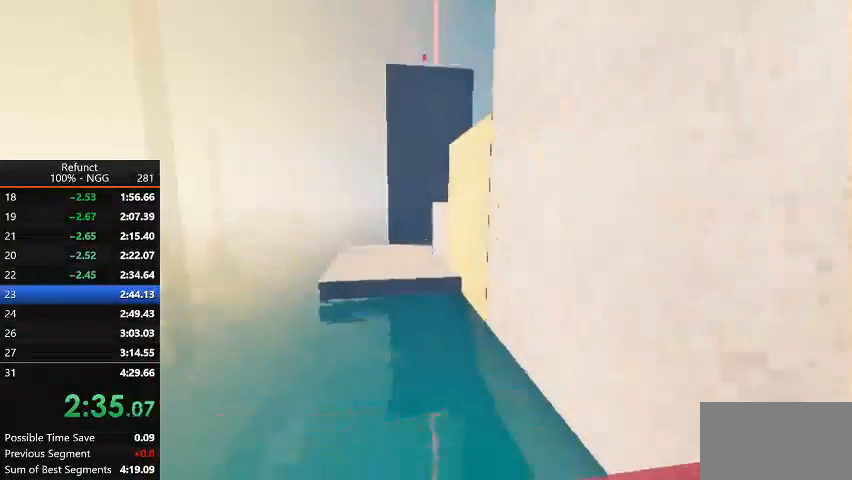
{"keys": ["jump", "up"], "events": [[300, "jump", "down"], [400, "left", "down"], [500, "left", "up"]]}
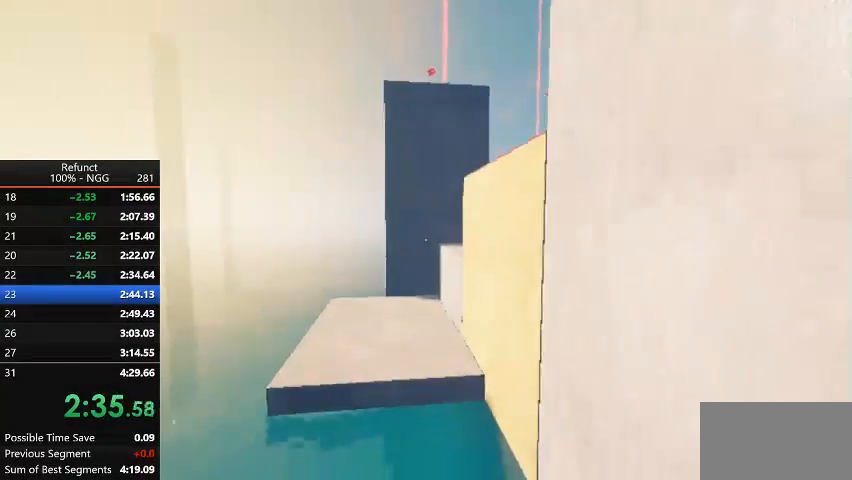
{"keys": ["jump", "up"], "events": [[333, "right", "down"], [367, "right", "up"]]}
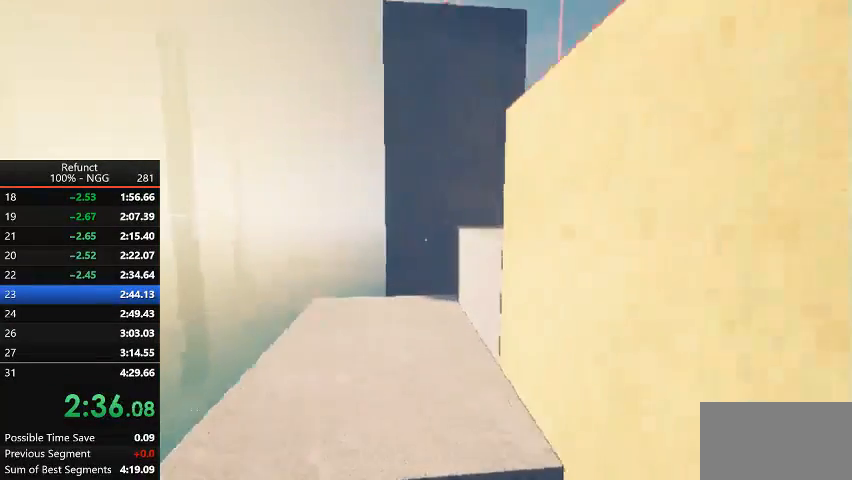
{"keys": ["up"], "events": [[400, "jump", "up"]]}
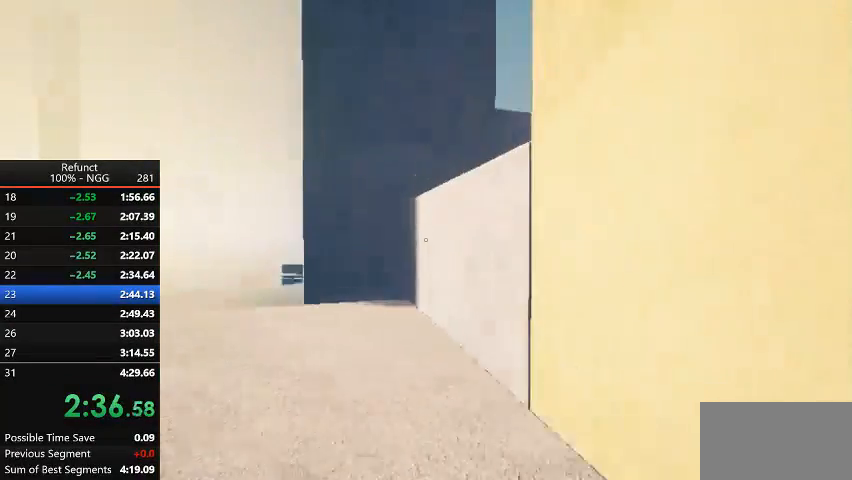
{"keys": ["jump", "right", "up"], "events": [[133, "jump", "down"], [133, "right", "down"]]}
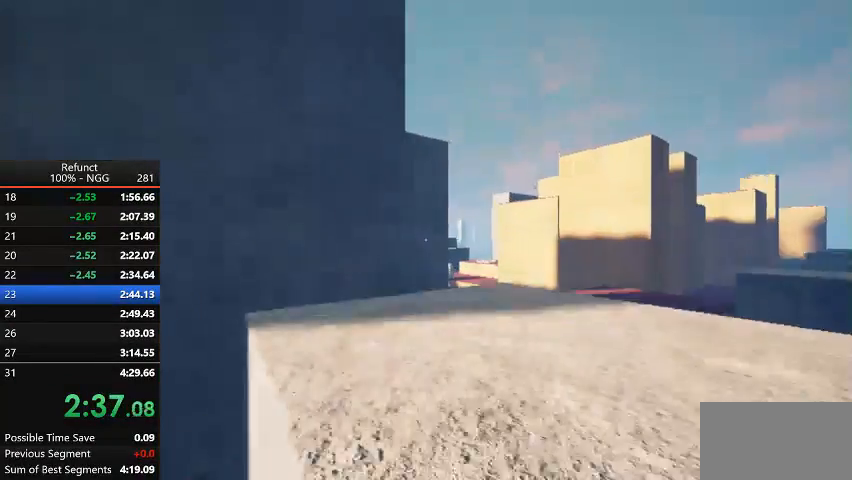
{"keys": ["up"], "events": [[33, "jump", "up"], [133, "right", "up"]]}
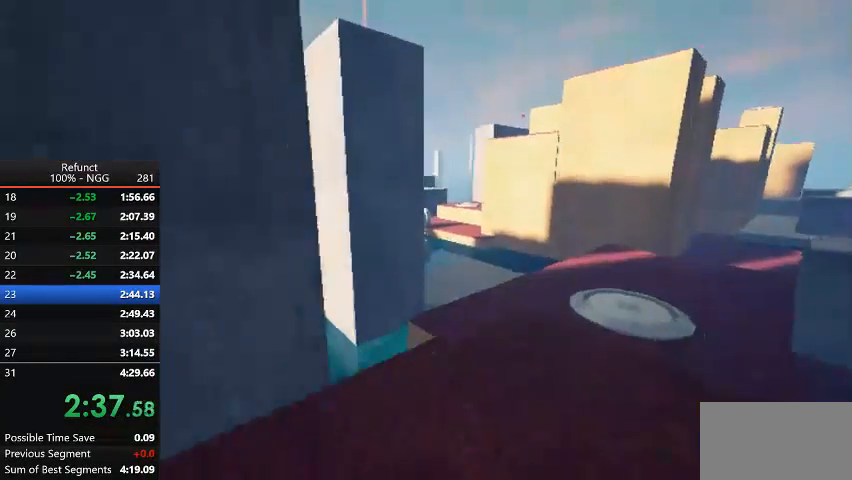
{"keys": ["left", "up"], "events": [[200, "left", "down"], [300, "jump", "down"], [467, "jump", "up"]]}
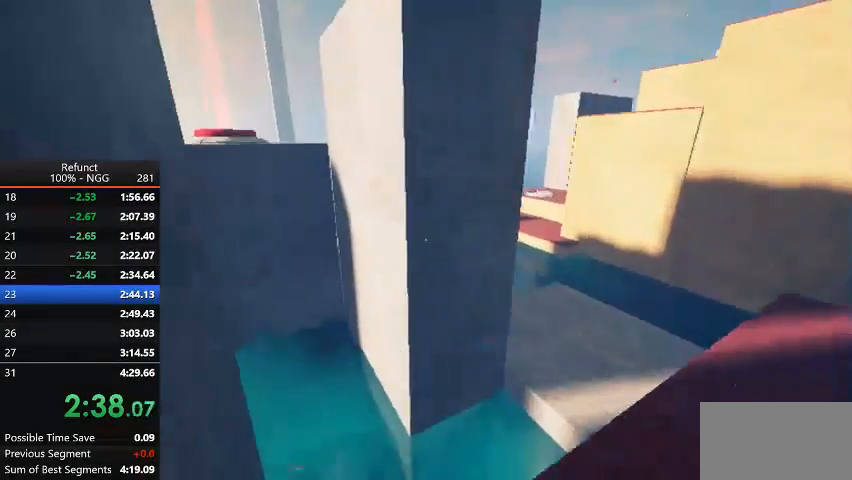
{"keys": ["up"], "events": [[67, "left", "up"], [167, "jump", "down"], [300, "jump", "up"]]}